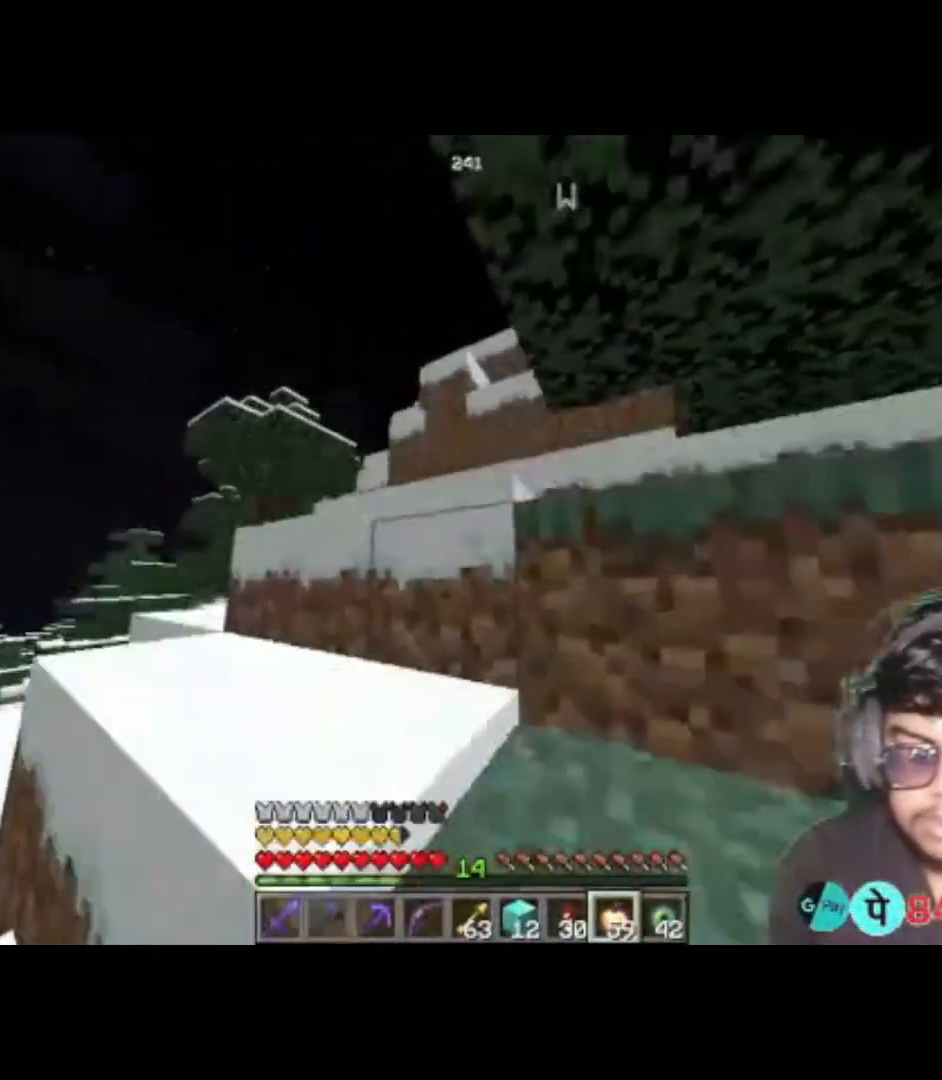
Gameplay with keyboard; each line is a JSON object with the keys held at the frame after it. "events" lists presses ("down") and releases ("up") of "a", "d", "s", "space" and "w" between this image and that frame as [ms after this image, input, new state], when the widget could be followed in between. No other keys are recorded. Mouse input is not recorded.
{"keys": ["space", "w"], "events": [[83, "space", "down"], [217, "space", "up"], [350, "a", "up"], [350, "space", "down"]]}
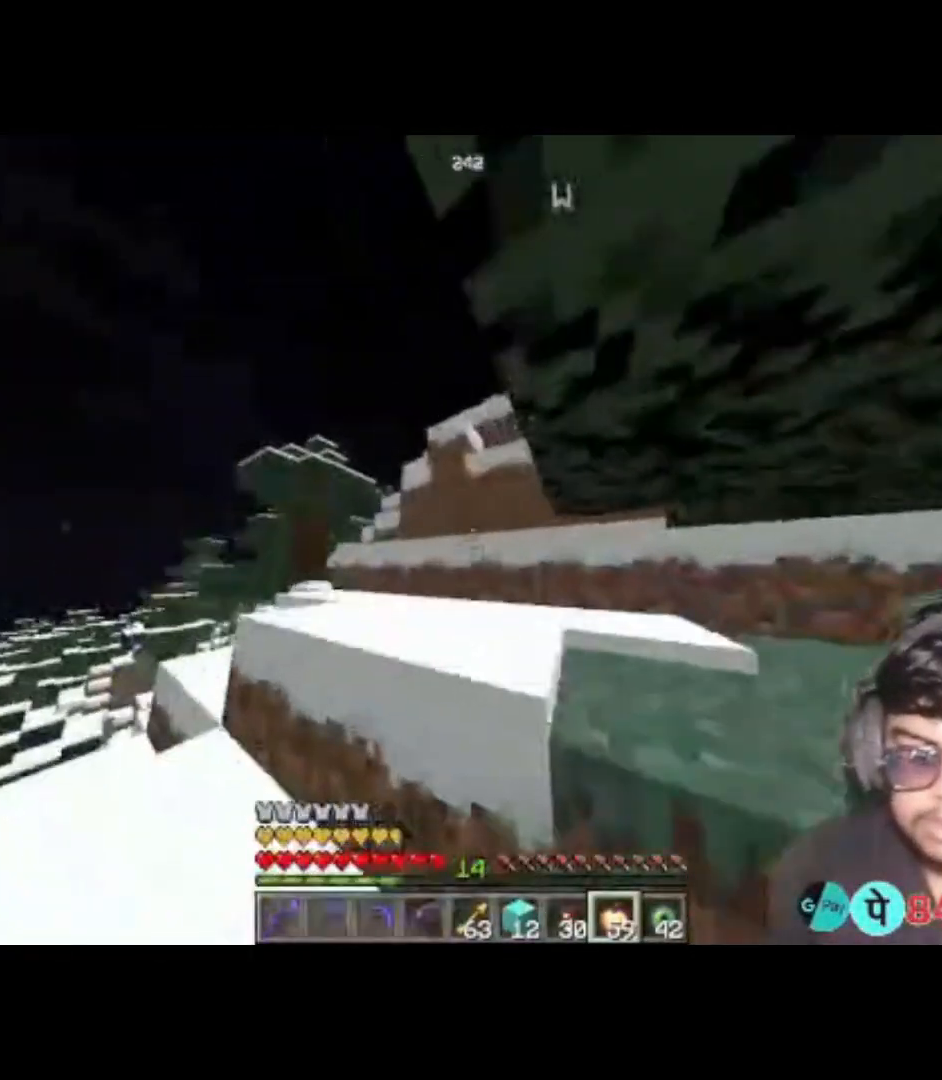
{"keys": ["a", "w"], "events": [[83, "space", "up"], [117, "a", "down"]]}
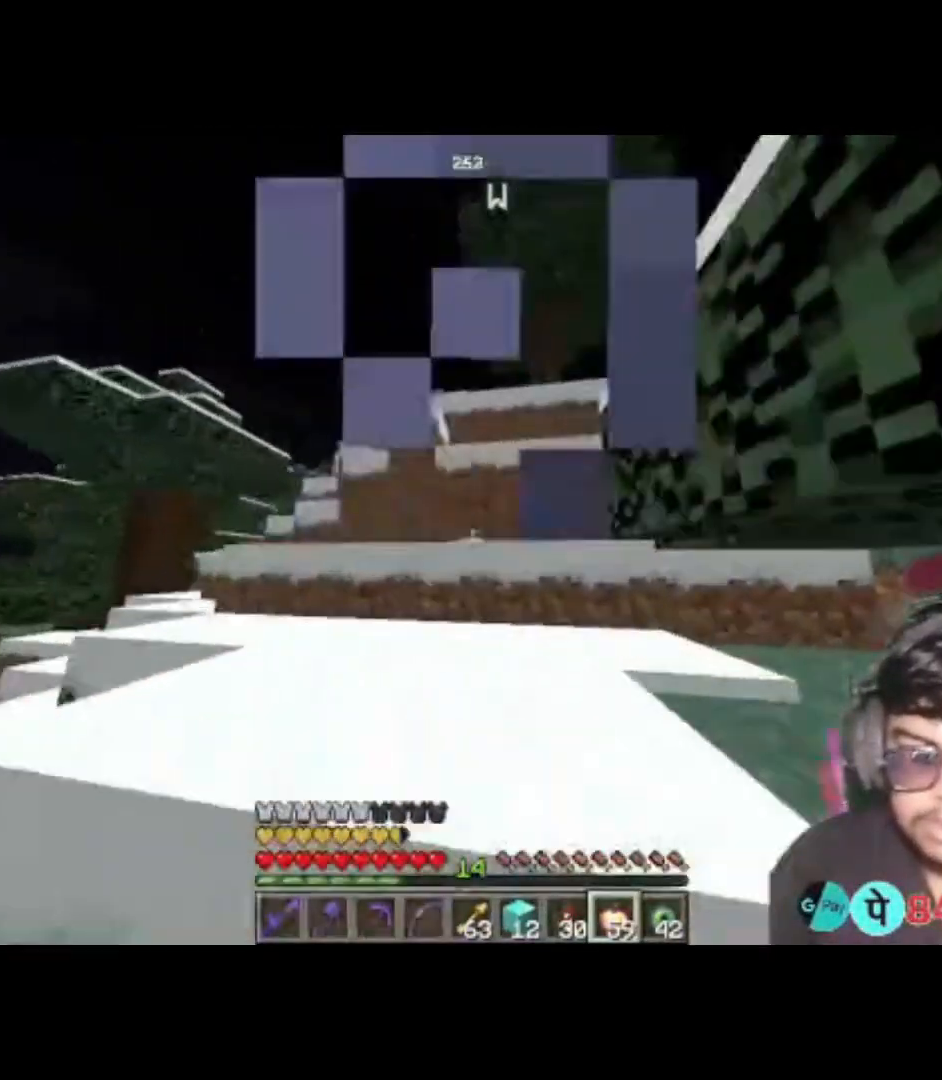
{"keys": ["w"], "events": [[250, "space", "down"], [283, "a", "up"], [417, "space", "up"]]}
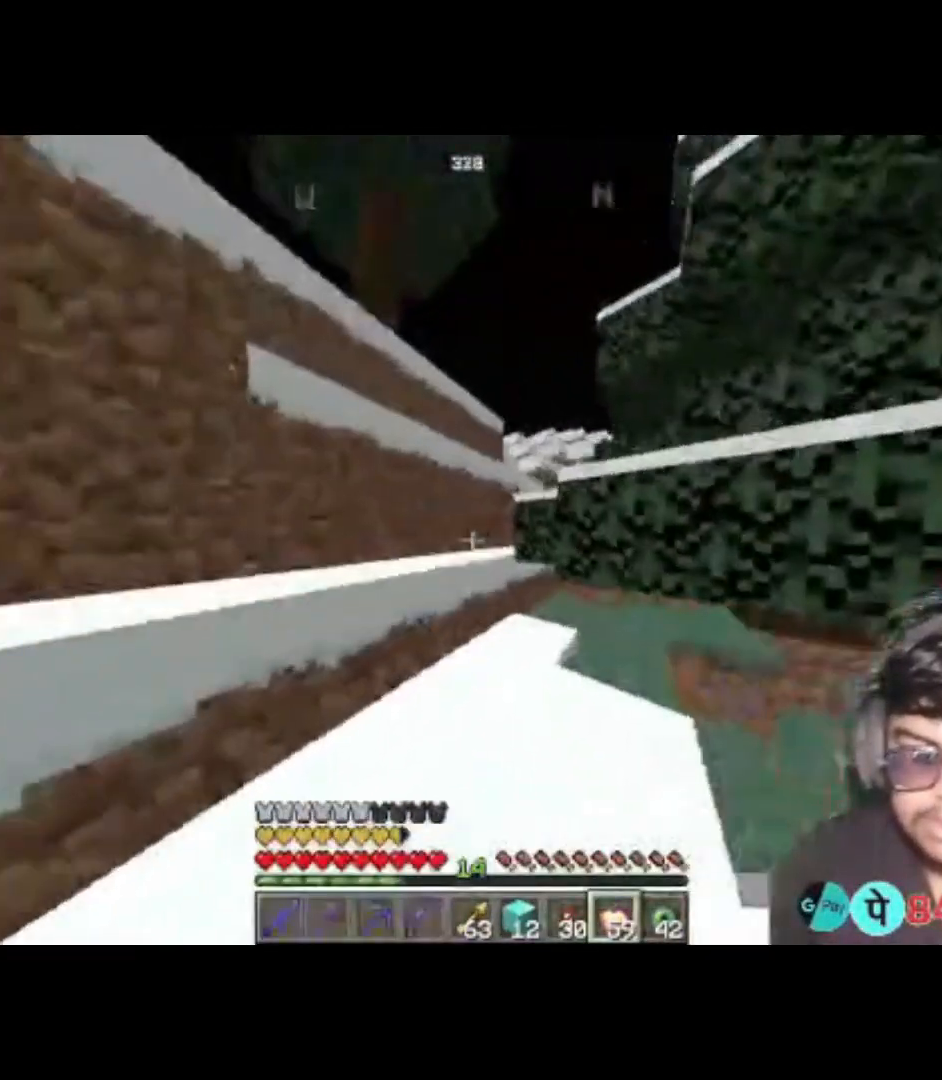
{"keys": ["w"], "events": [[50, "space", "down"], [217, "space", "up"], [317, "space", "down"], [483, "space", "up"]]}
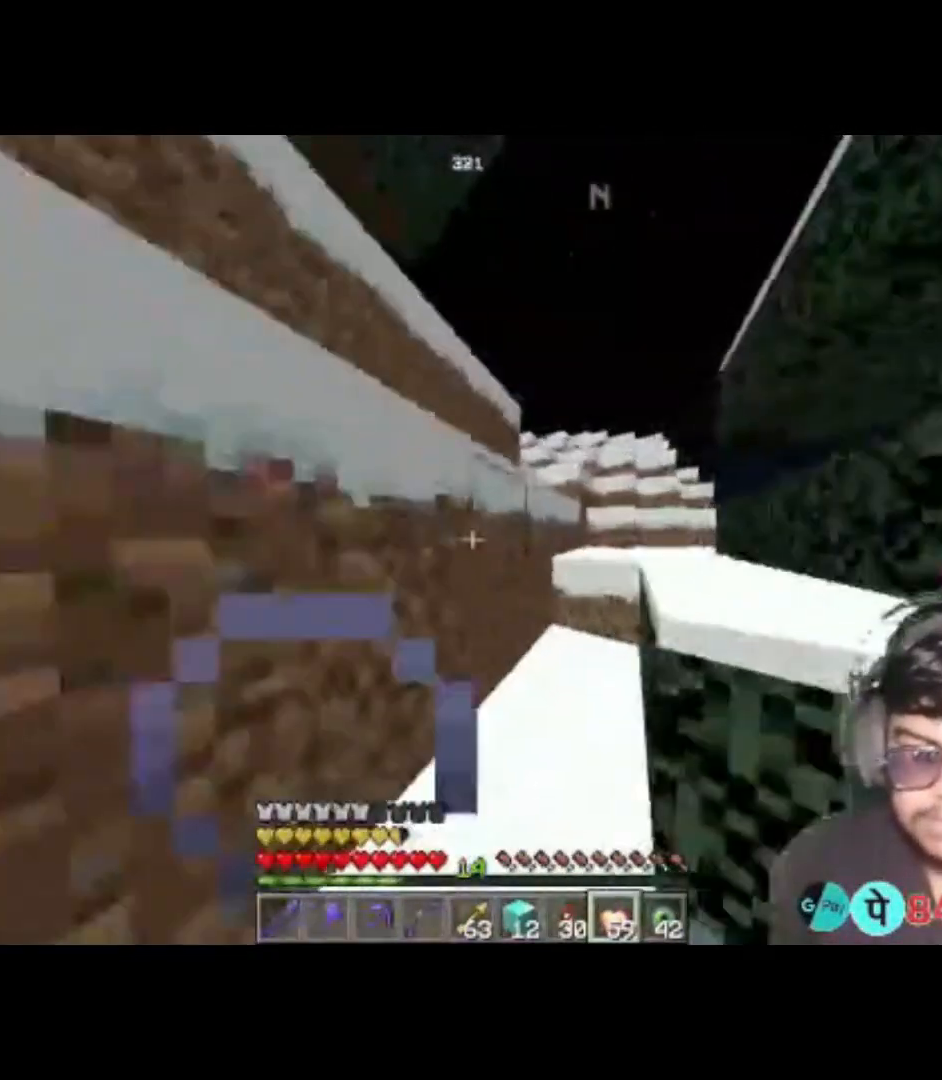
{"keys": ["space", "w"], "events": [[50, "space", "down"], [217, "space", "up"], [283, "space", "down"]]}
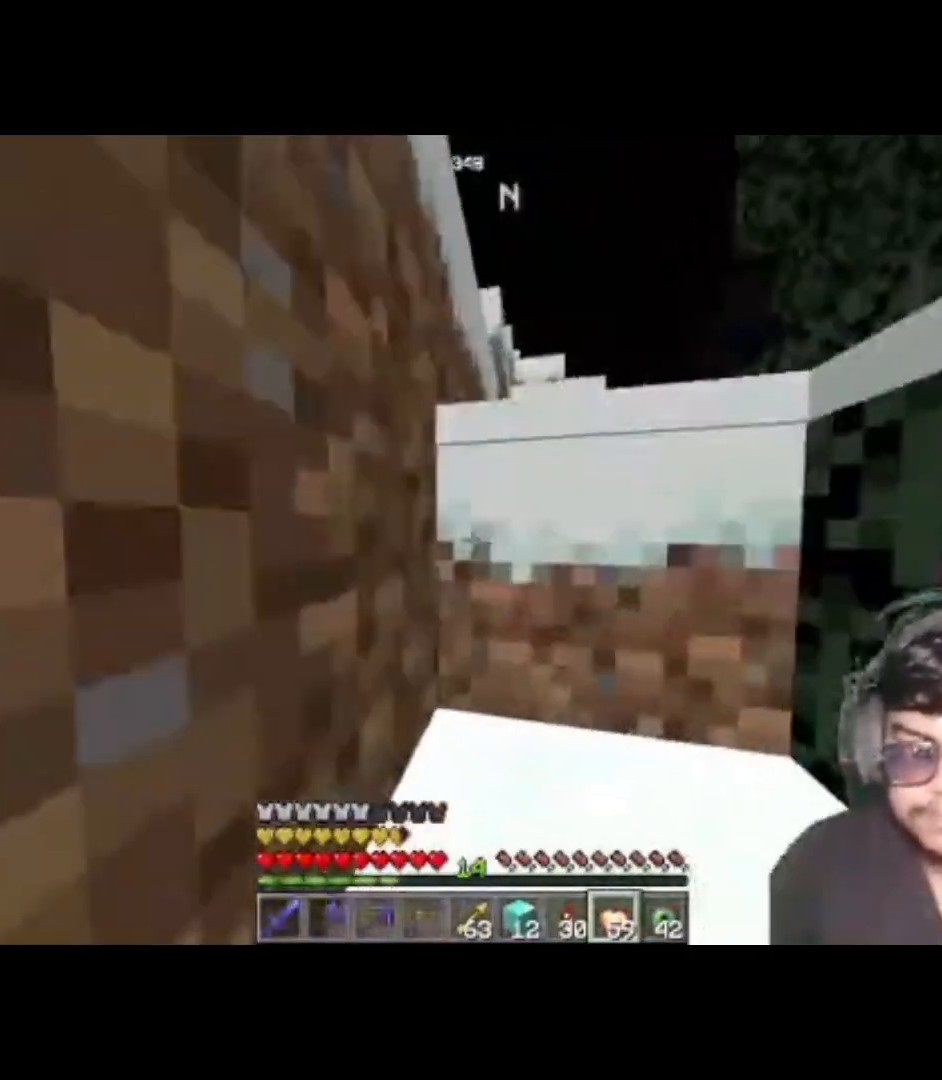
{"keys": ["d", "space"], "events": [[17, "space", "up"], [150, "space", "down"], [417, "d", "down"], [483, "w", "up"]]}
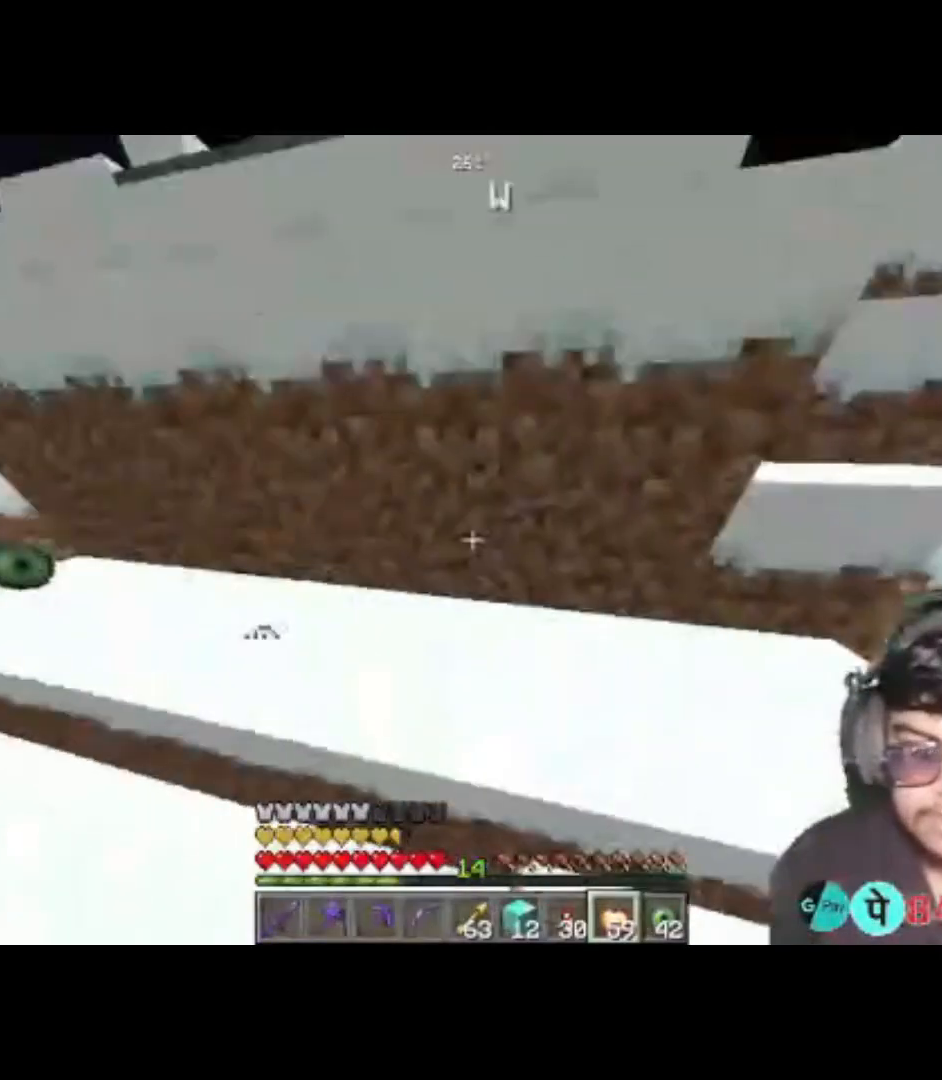
{"keys": ["space"], "events": [[417, "d", "up"]]}
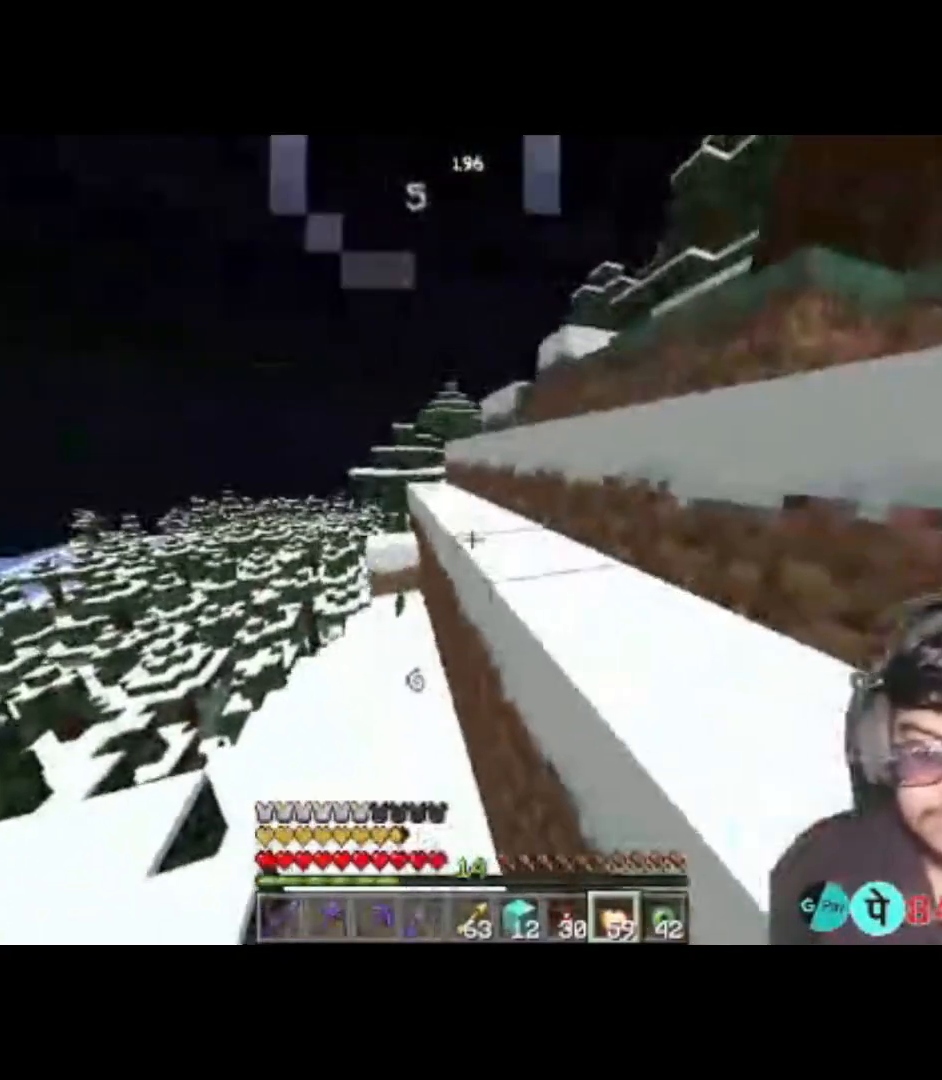
{"keys": ["a", "w"], "events": [[150, "space", "up"], [217, "w", "down"], [483, "a", "down"]]}
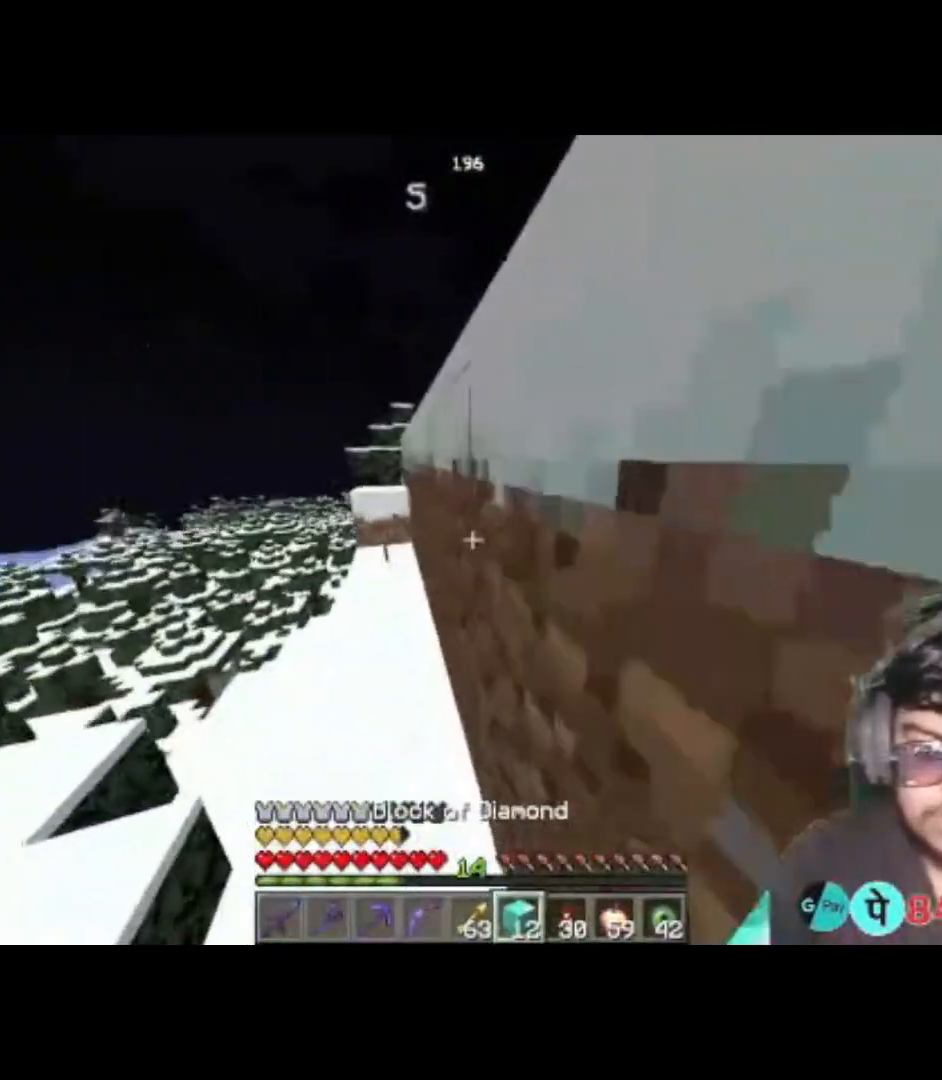
{"keys": ["w"], "events": [[483, "a", "up"]]}
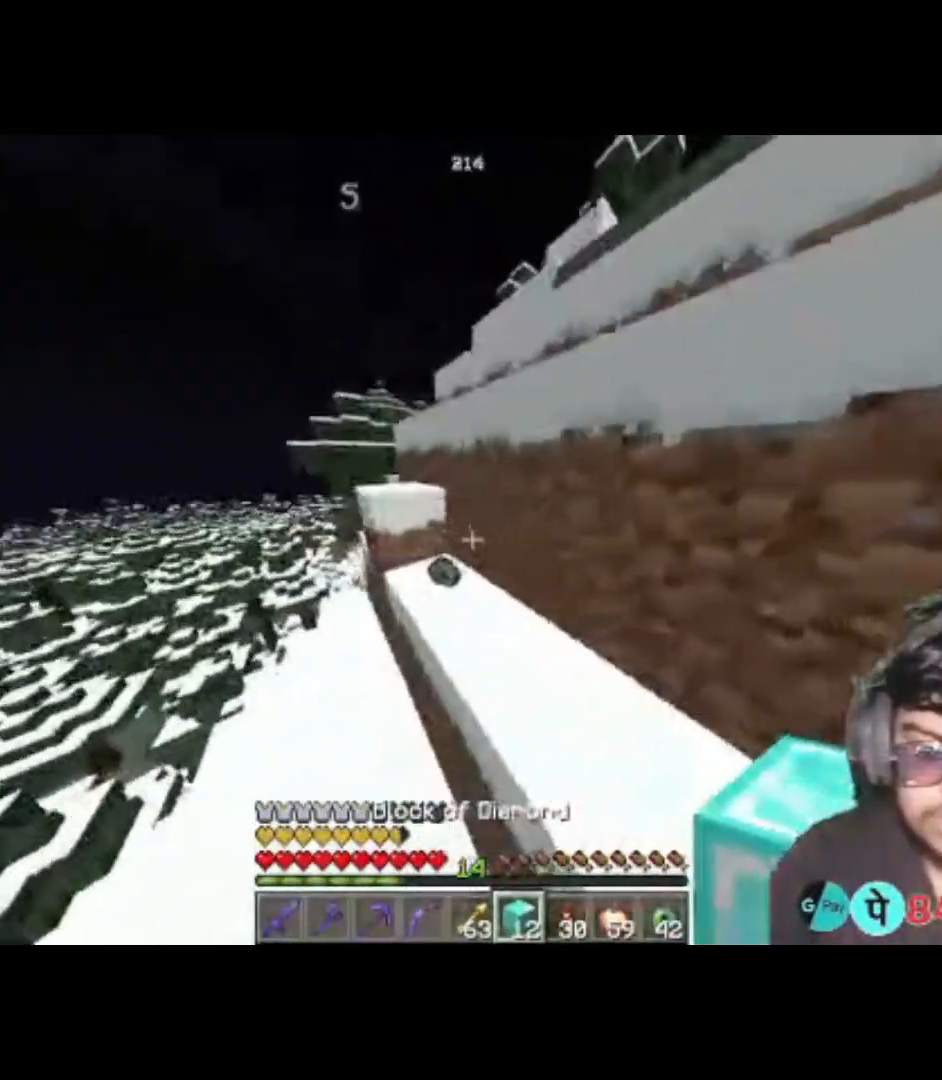
{"keys": ["d", "space", "w"], "events": [[317, "space", "down"], [417, "d", "down"]]}
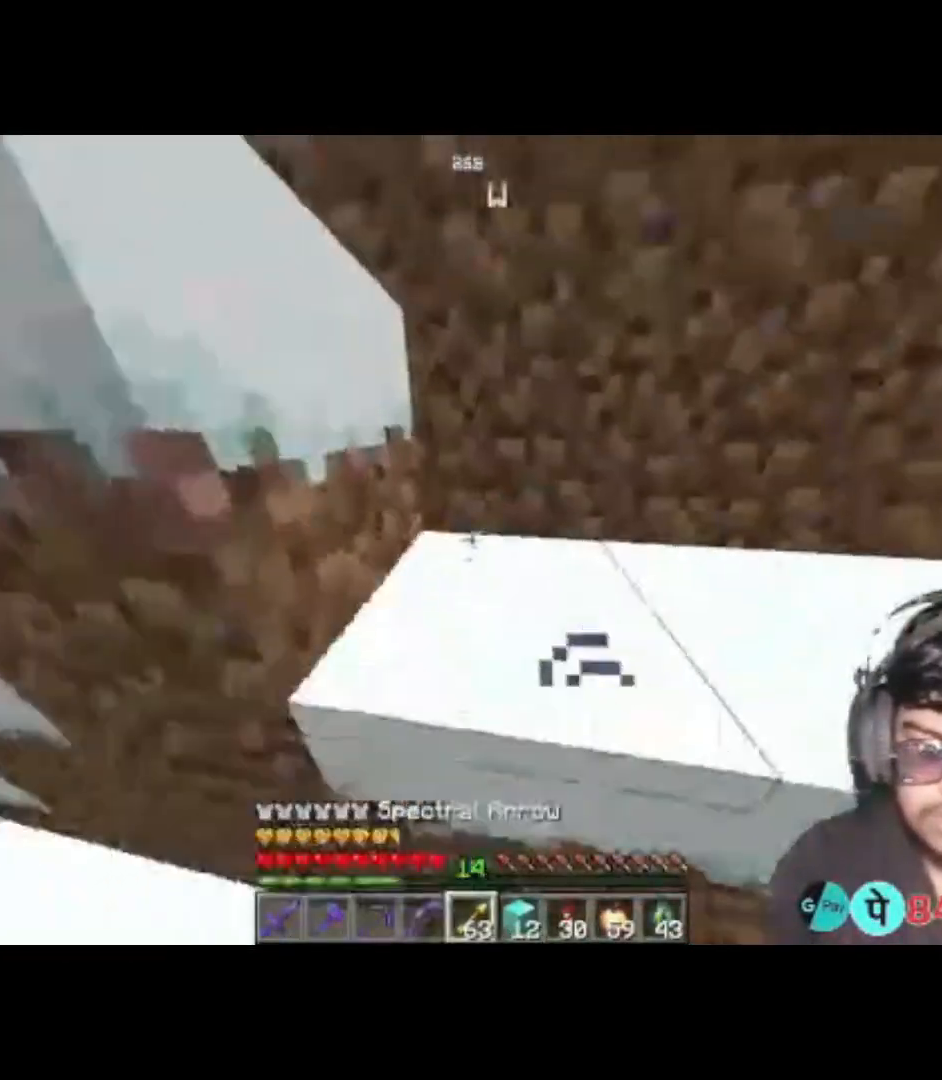
{"keys": ["w"], "events": [[350, "space", "up"], [450, "d", "up"]]}
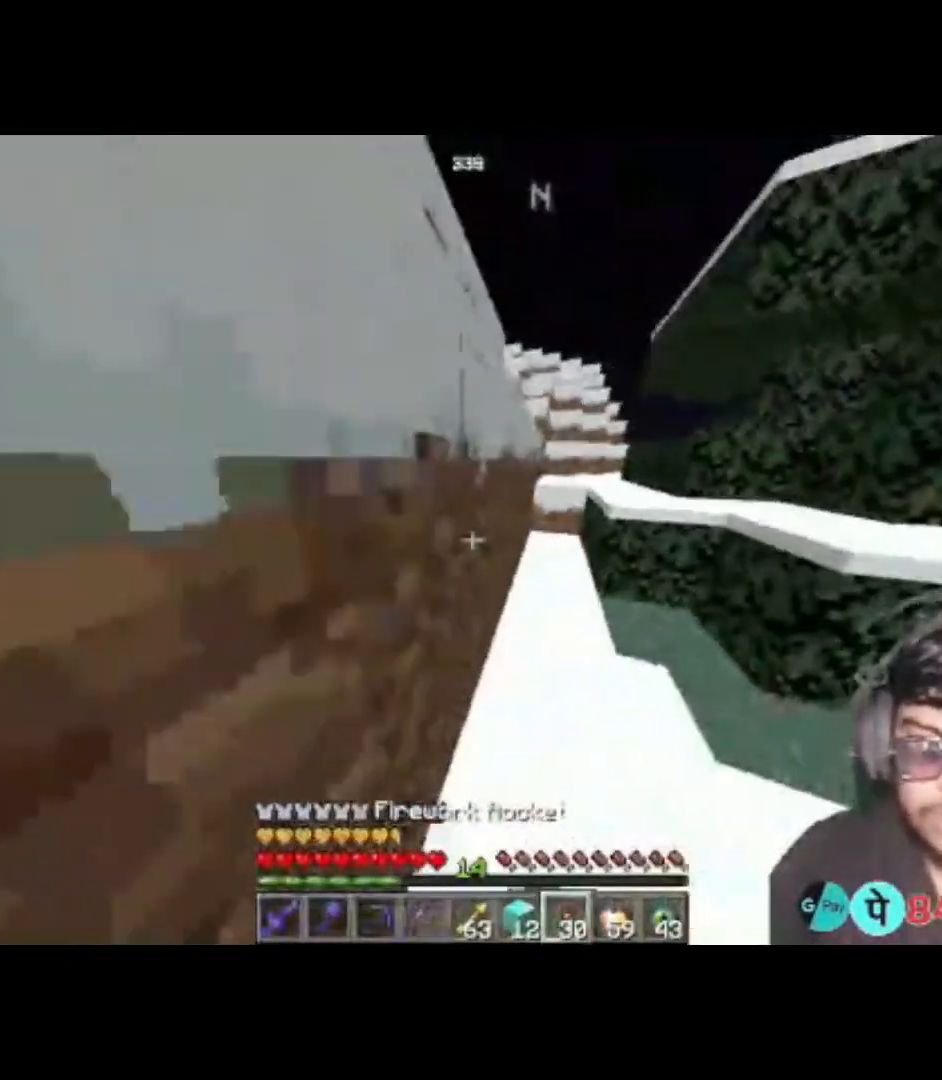
{"keys": ["space", "w"], "events": [[483, "space", "down"]]}
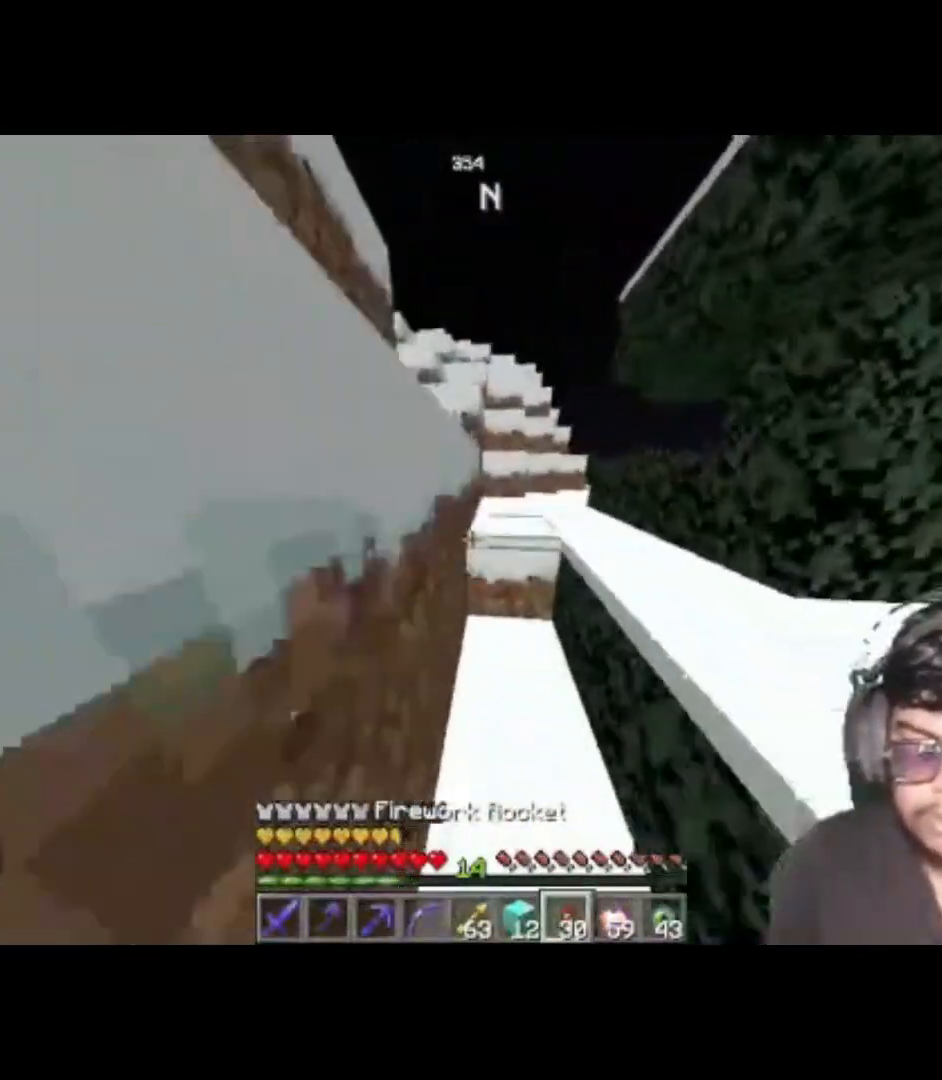
{"keys": ["w"], "events": [[283, "space", "up"]]}
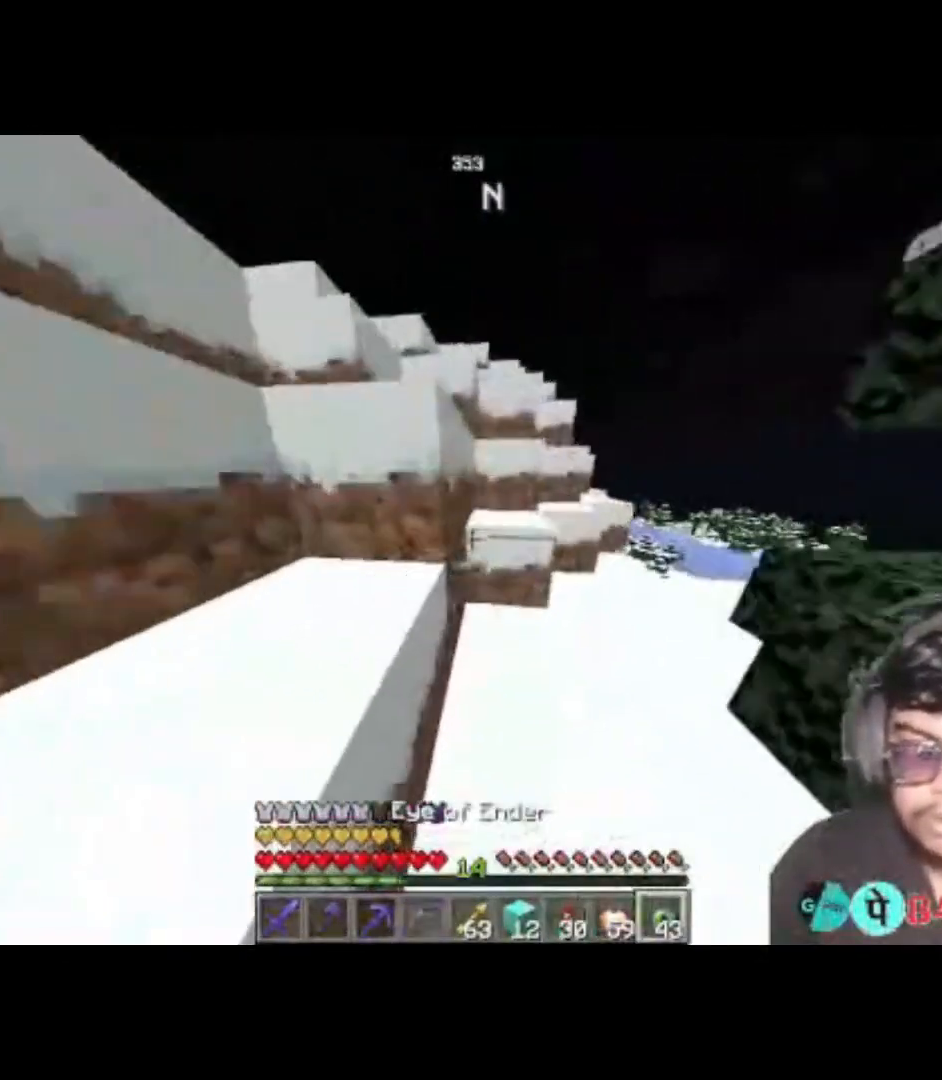
{"keys": ["space", "w"], "events": [[350, "space", "down"]]}
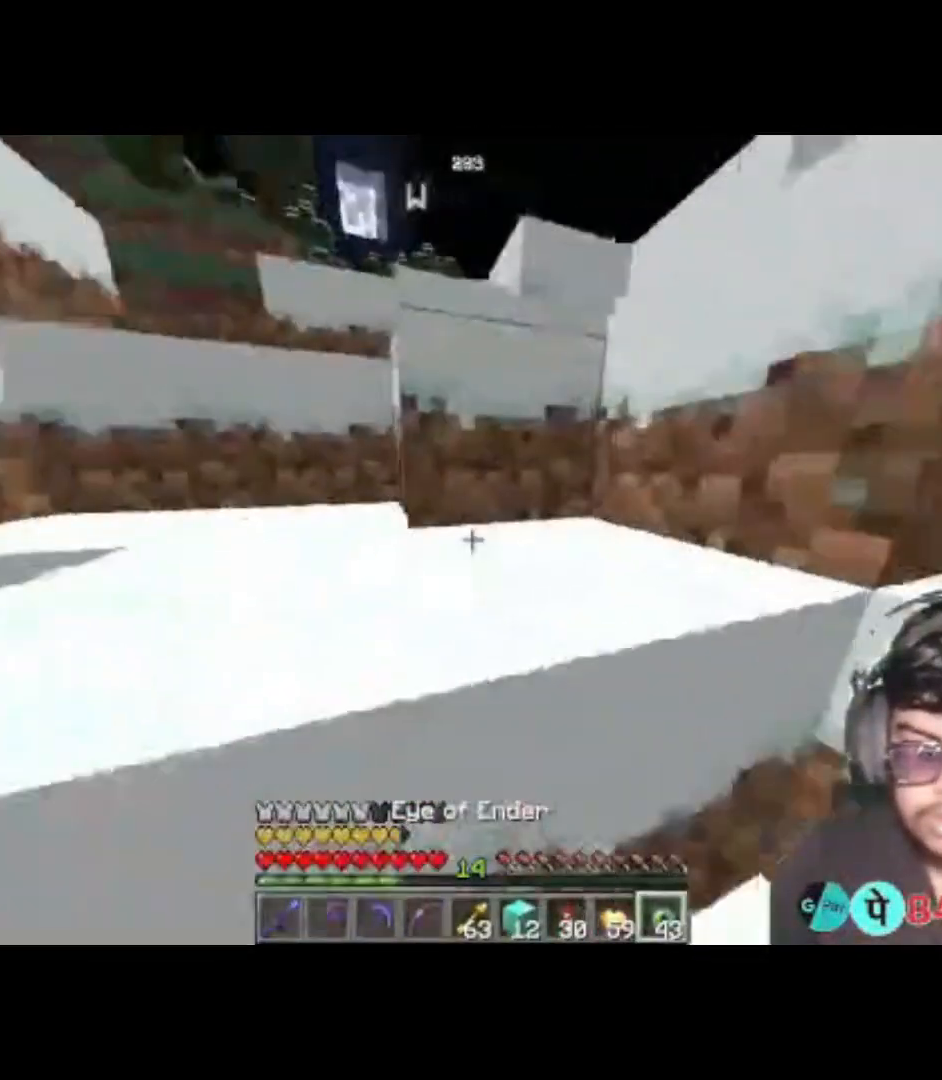
{"keys": ["a", "space", "w"], "events": [[83, "space", "up"], [217, "a", "down"], [383, "space", "down"]]}
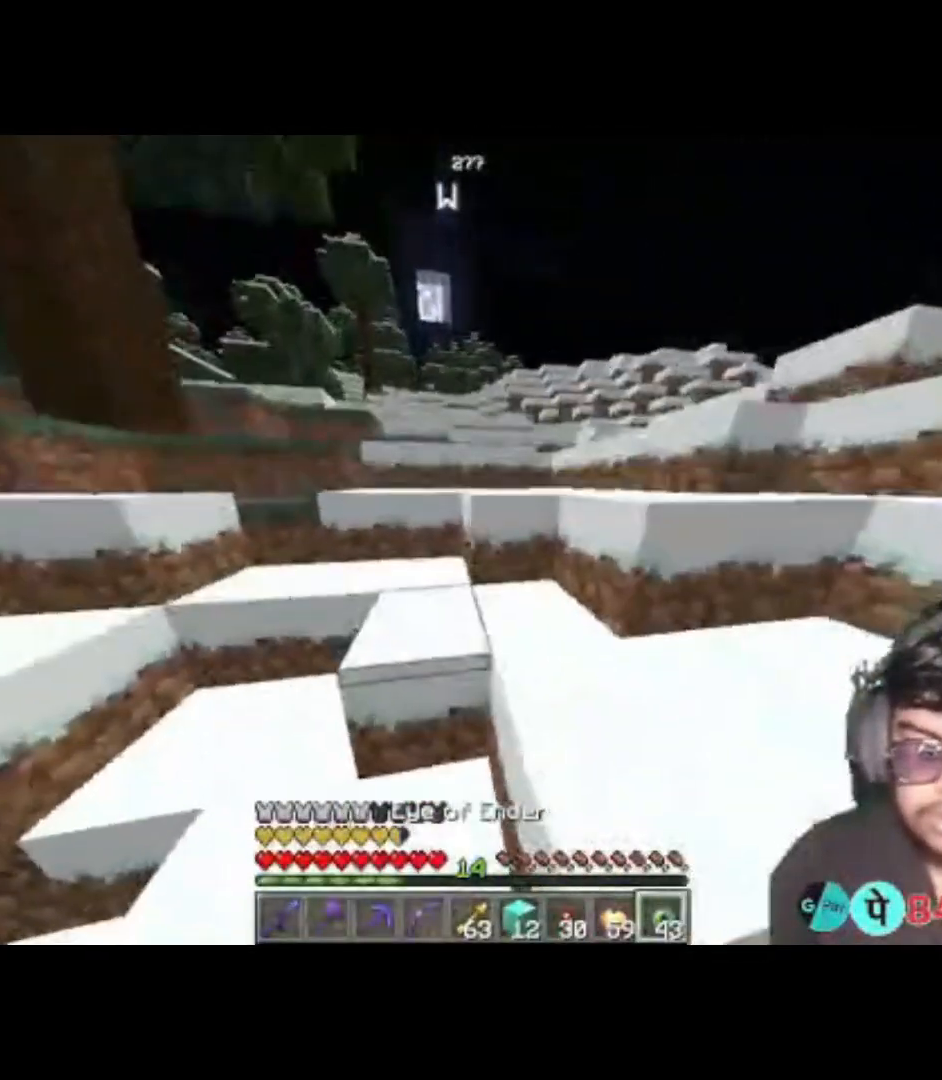
{"keys": ["space", "w"], "events": [[17, "a", "up"]]}
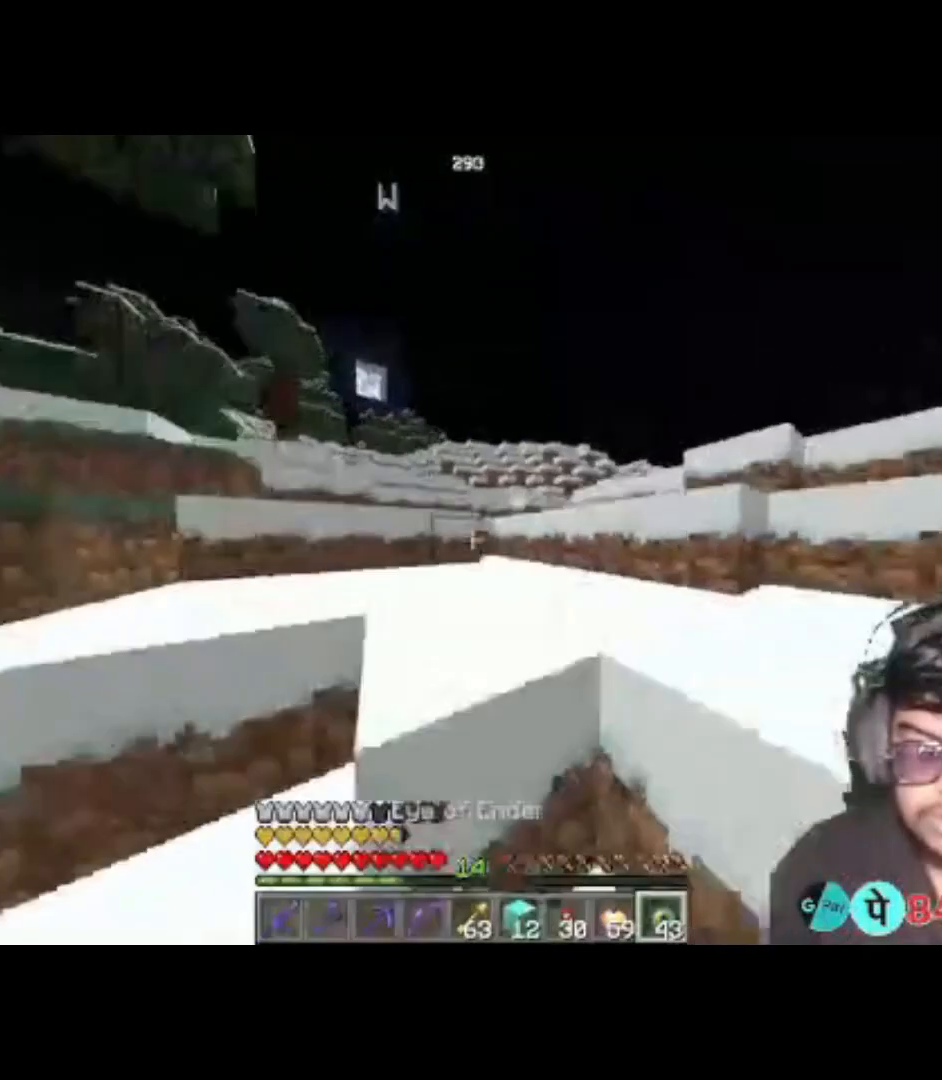
{"keys": ["space", "w"], "events": []}
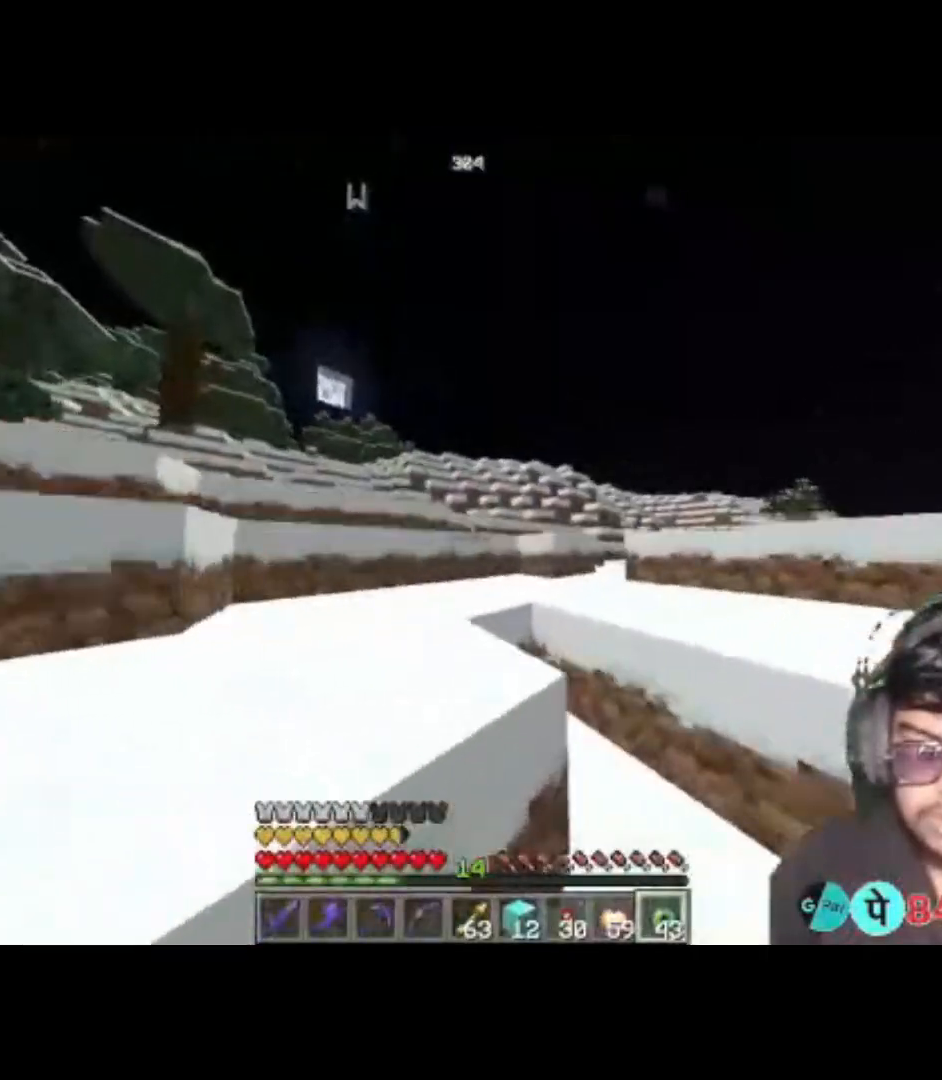
{"keys": [], "events": [[17, "space", "up"], [50, "w", "up"]]}
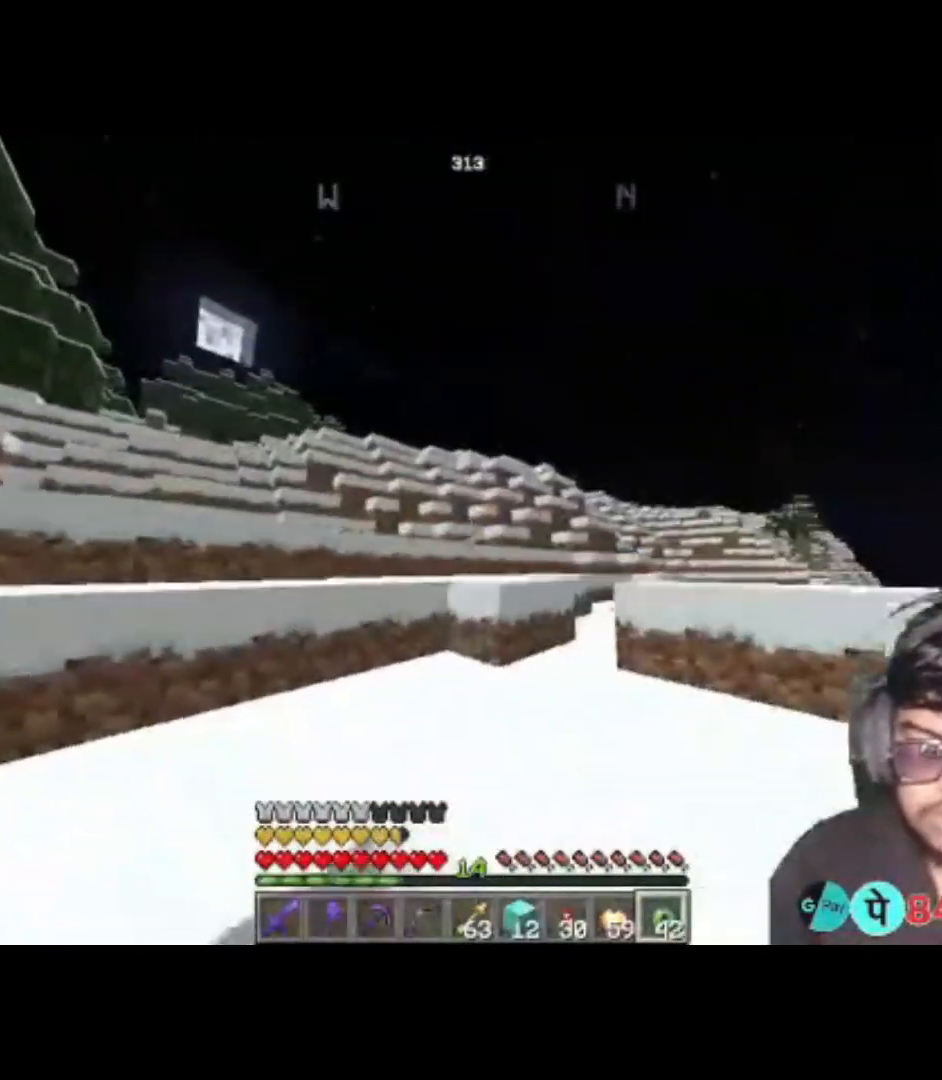
{"keys": [], "events": []}
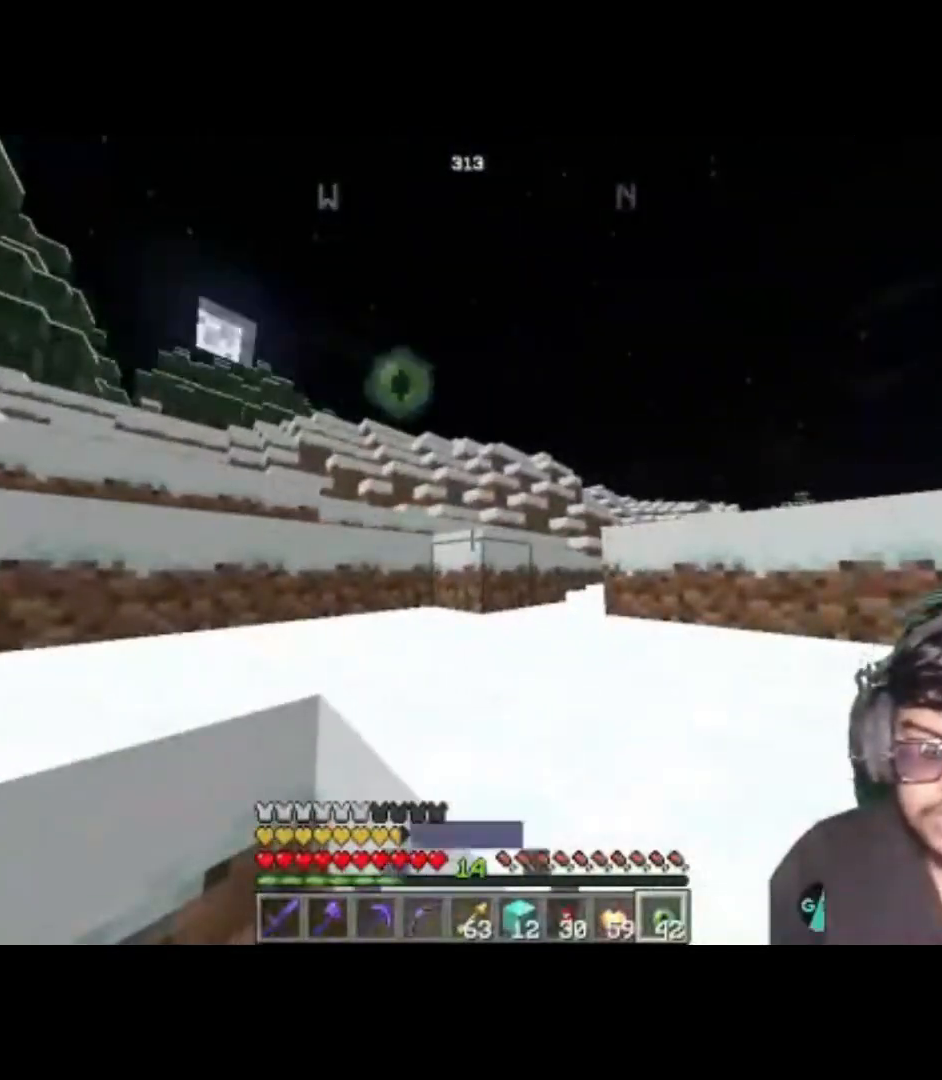
{"keys": ["space", "w"], "events": [[150, "d", "down"], [250, "space", "down"], [283, "w", "down"], [417, "d", "up"]]}
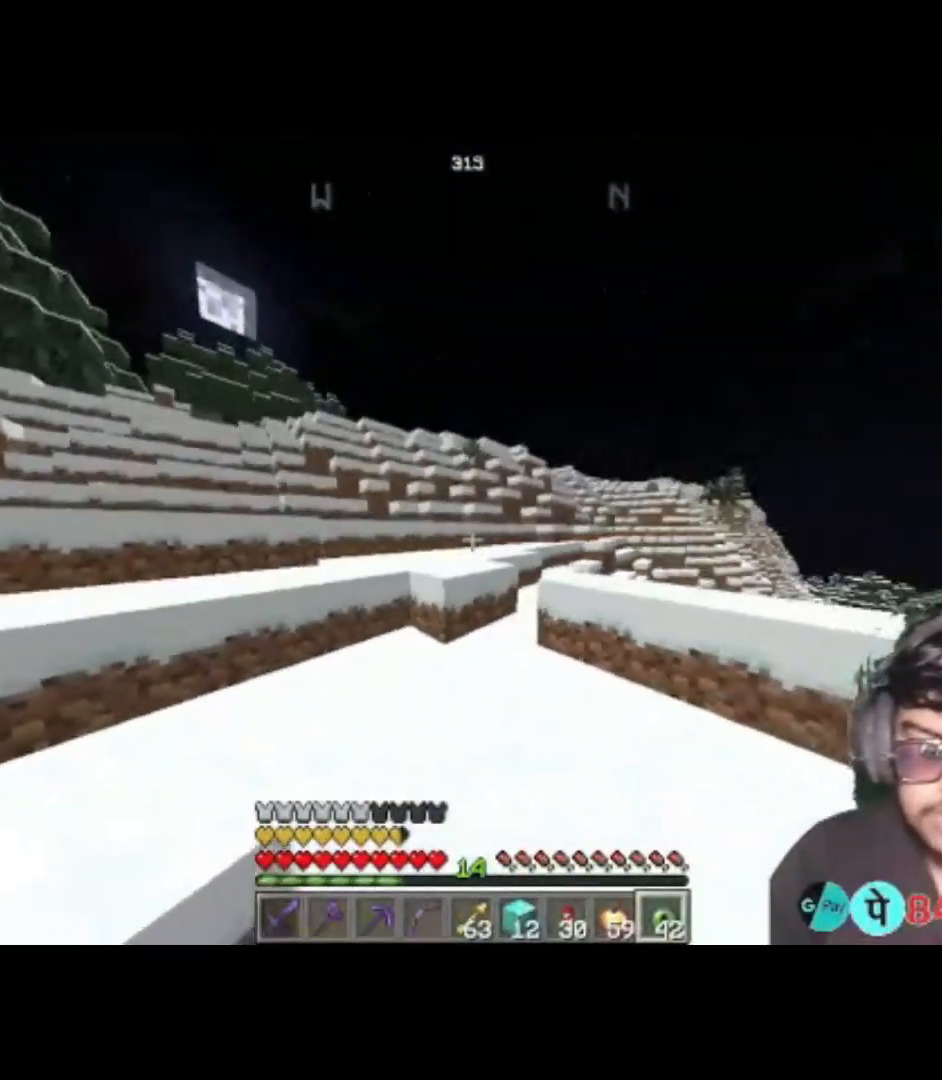
{"keys": ["w"], "events": [[150, "space", "up"]]}
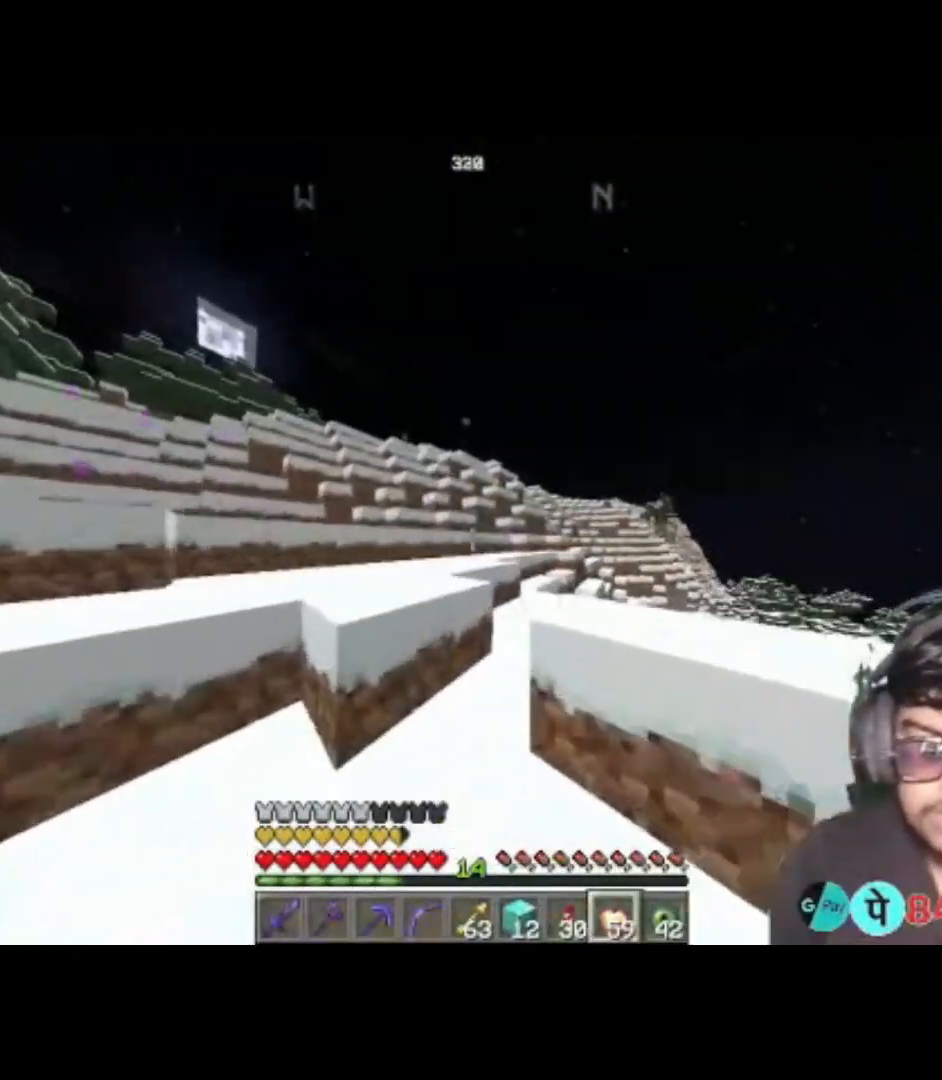
{"keys": ["a", "w"], "events": [[117, "space", "down"], [417, "a", "down"], [450, "space", "up"]]}
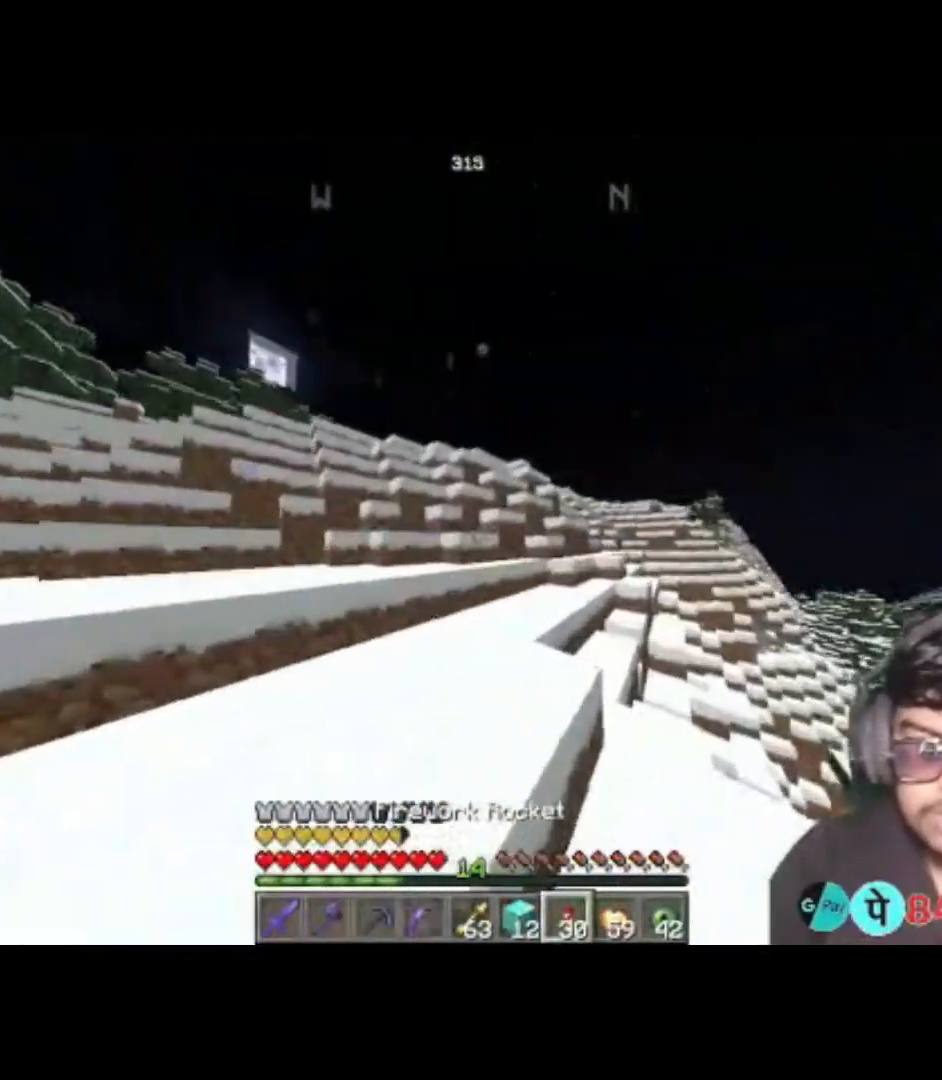
{"keys": ["a", "w"], "events": []}
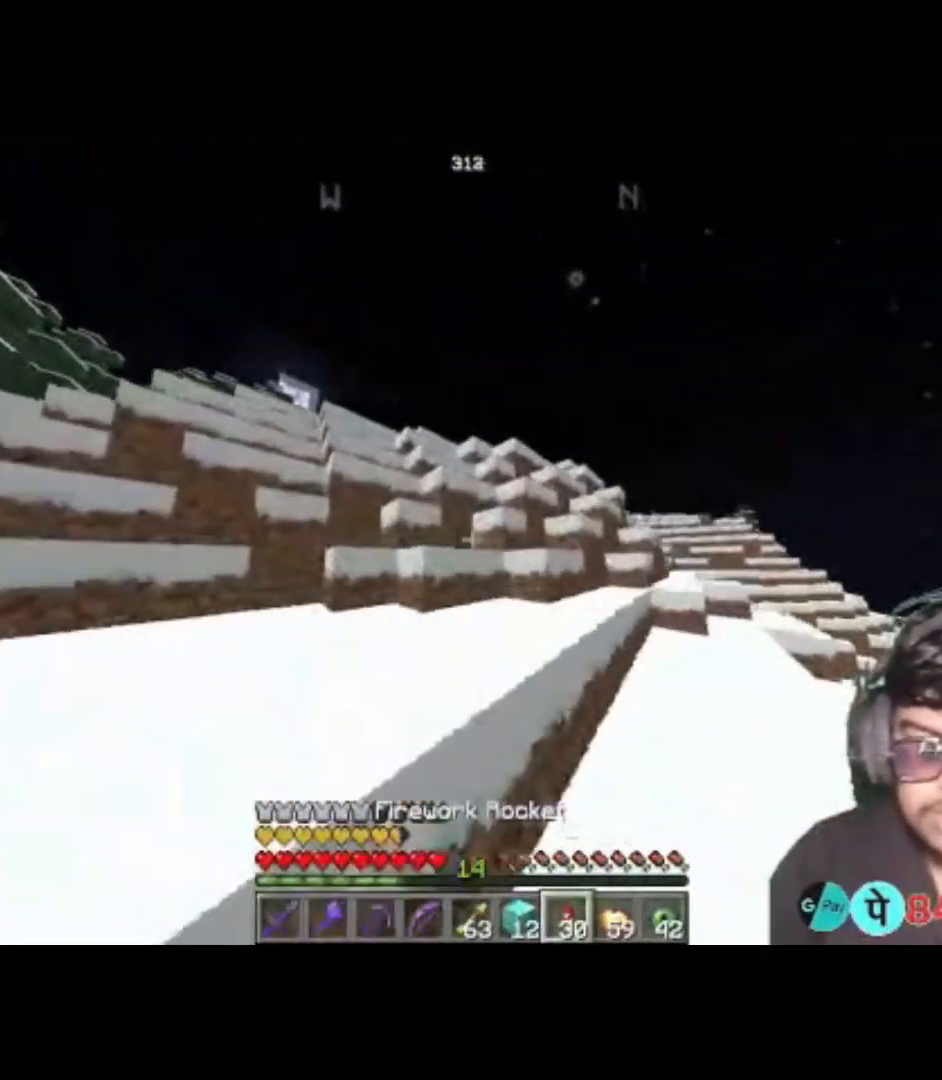
{"keys": ["w"], "events": [[83, "space", "down"], [250, "space", "up"], [350, "a", "up"]]}
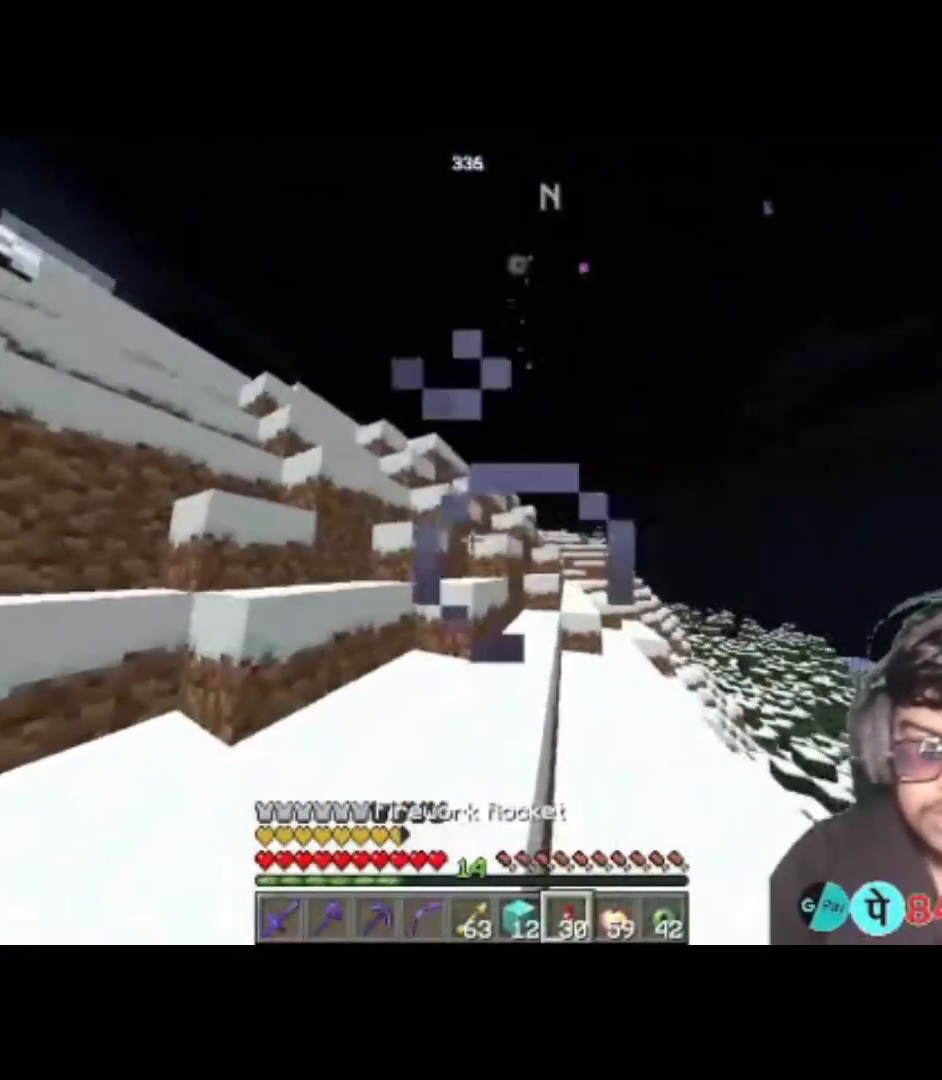
{"keys": ["a", "space", "w"], "events": [[350, "a", "down"], [450, "space", "down"]]}
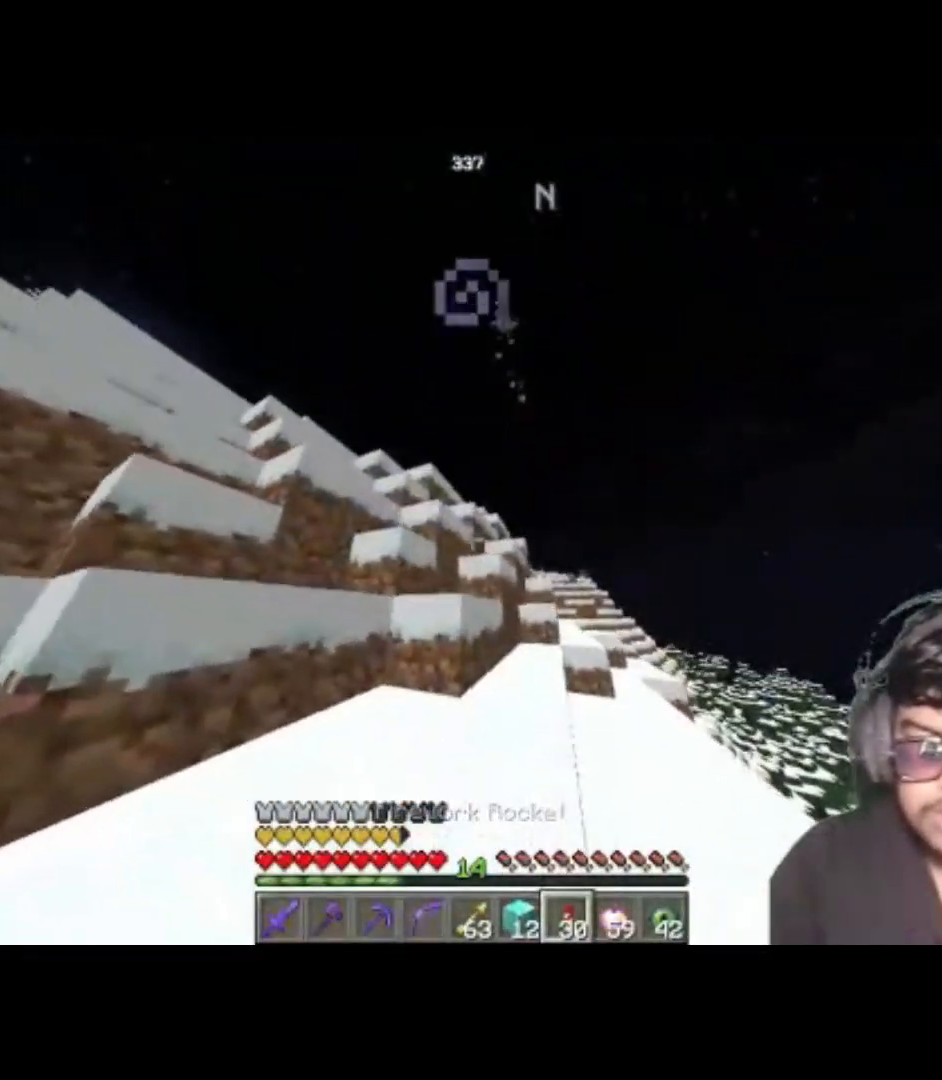
{"keys": ["w"], "events": [[83, "space", "up"], [183, "a", "up"], [250, "space", "down"], [383, "space", "up"]]}
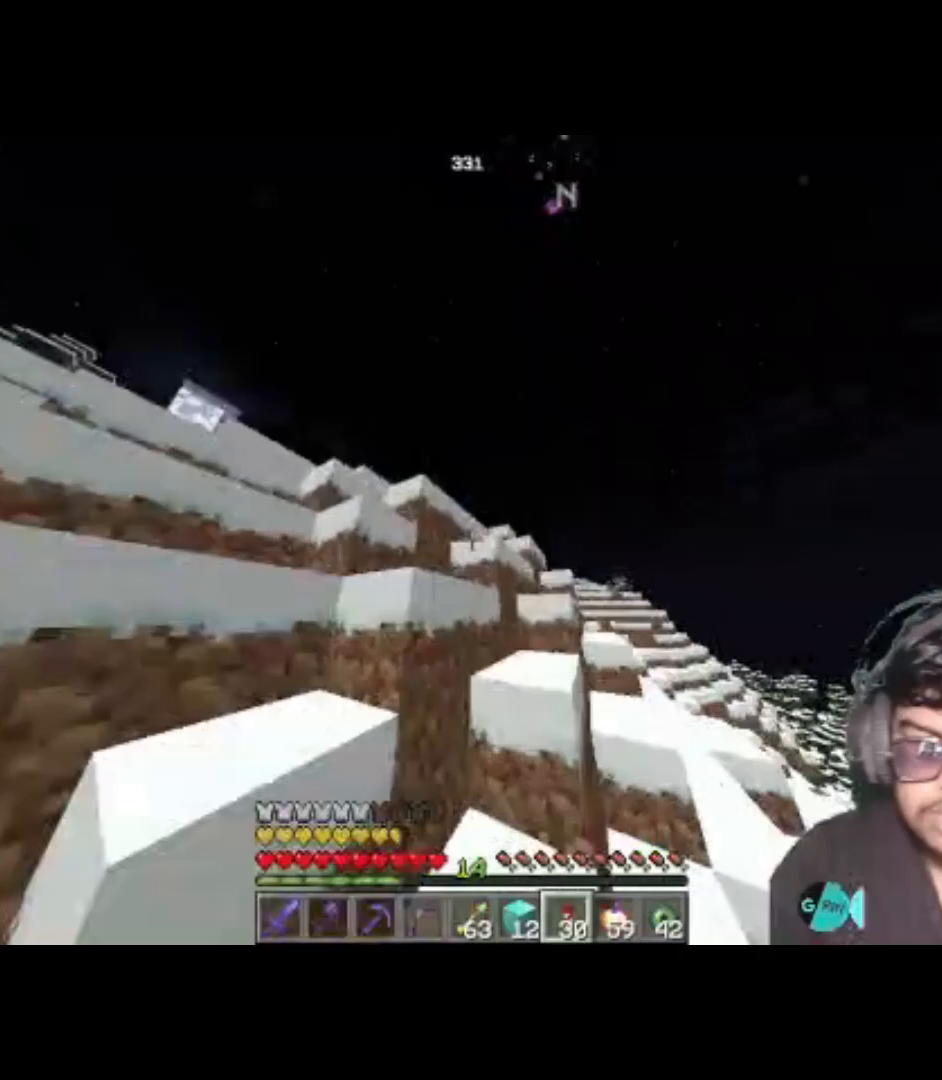
{"keys": ["space", "w"], "events": [[50, "space", "down"], [250, "space", "up"], [417, "space", "down"]]}